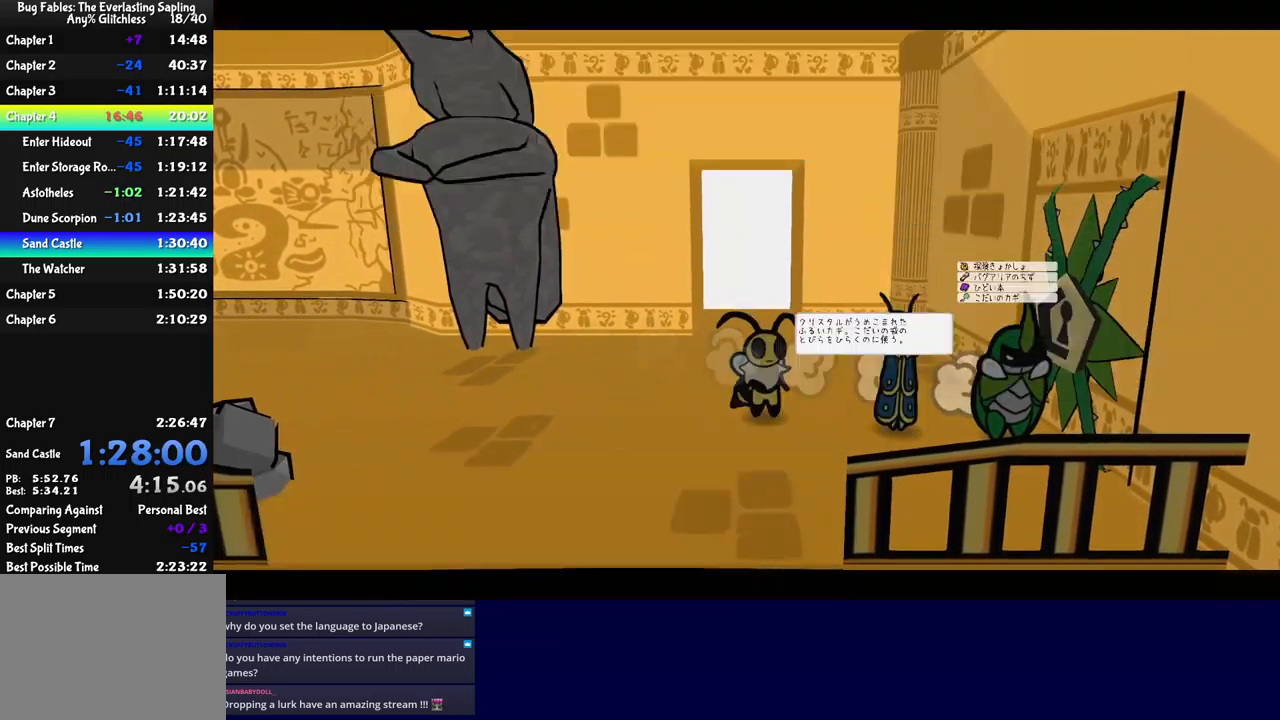
Gameplay with a controller (Xbox layout); each line is a JSON object with the inputs held at the frame after it. "events" lists button and stick changes between this image and that frame as [ms after this image, input, new state], when the widget could be followed in between. Not read: L1 L2 L3 R1 R2 R3 other_buttons right_stick.
{"buttons": ["B"], "left_stick": "right", "events": [[200, "left_stick", "right"]]}
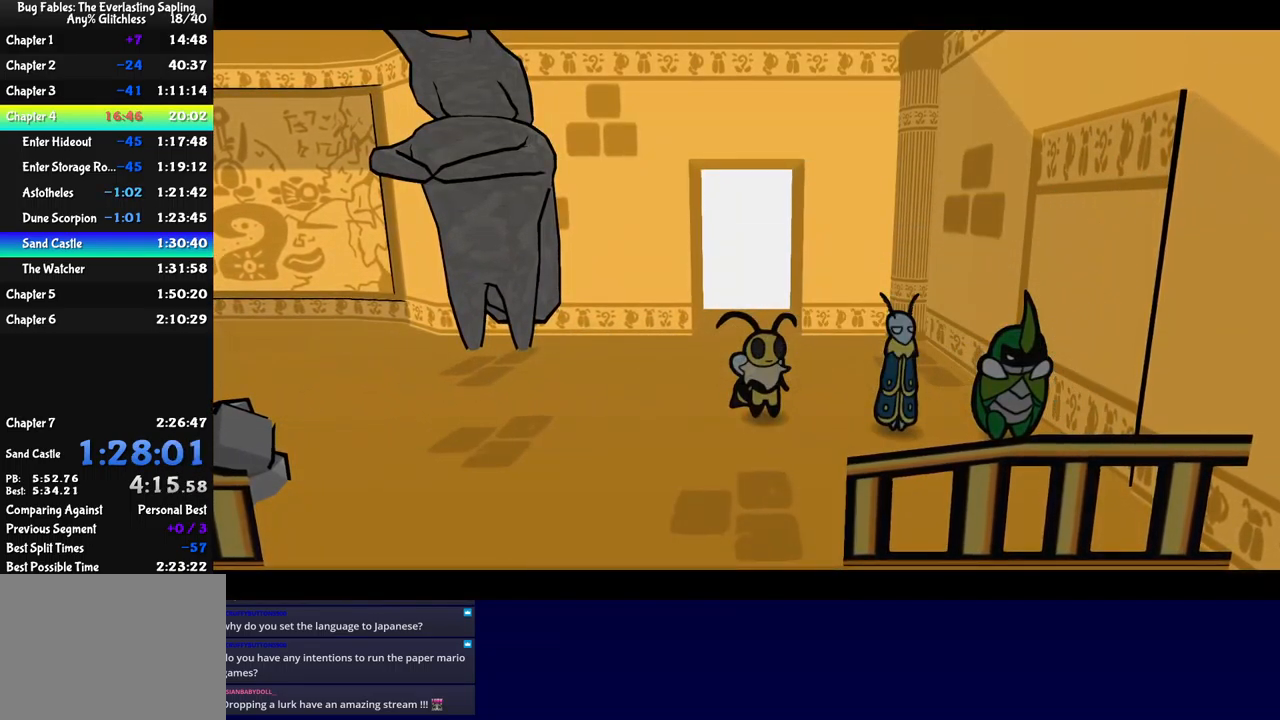
{"buttons": [], "left_stick": "right", "events": [[150, "B", "up"]]}
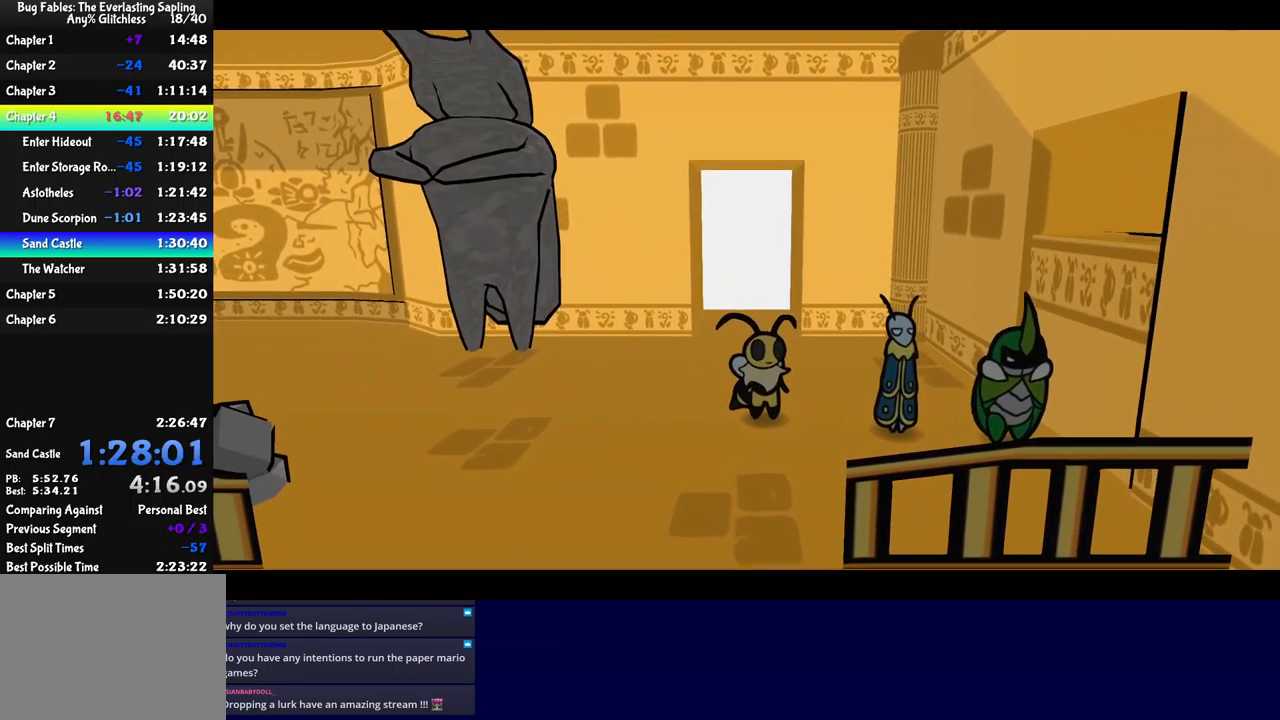
{"buttons": [], "left_stick": "right", "events": []}
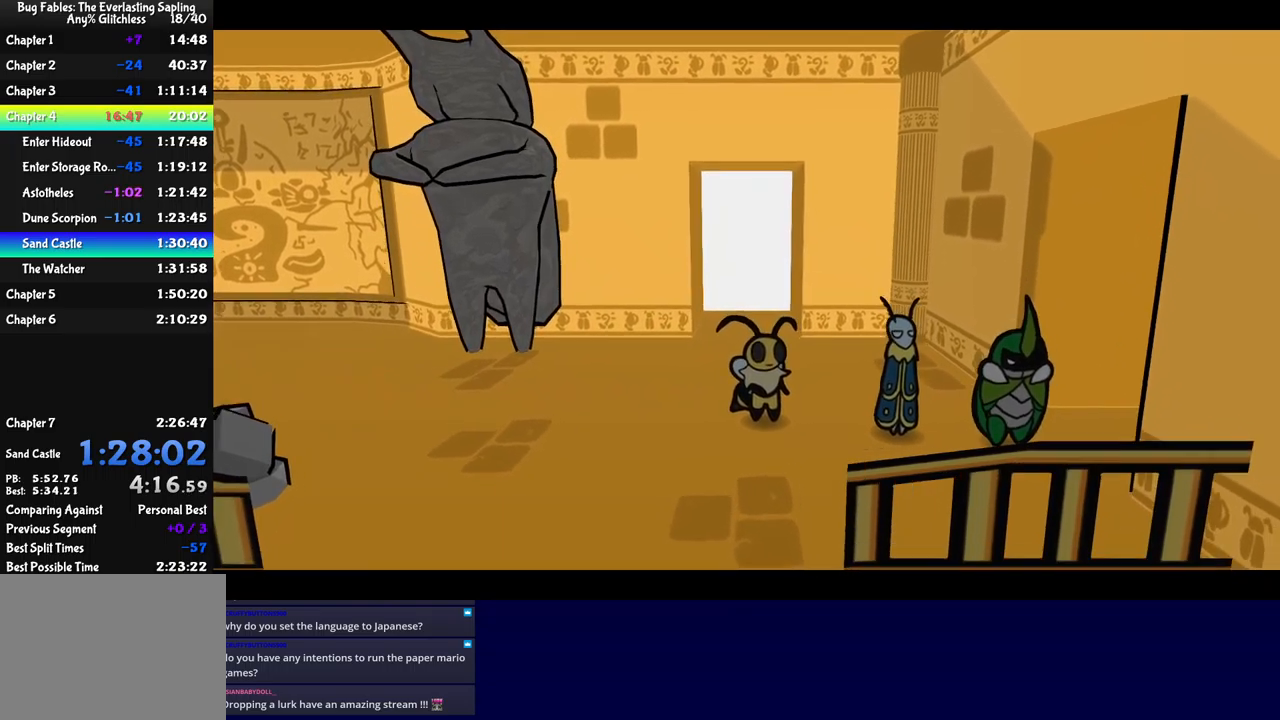
{"buttons": [], "left_stick": "right", "events": []}
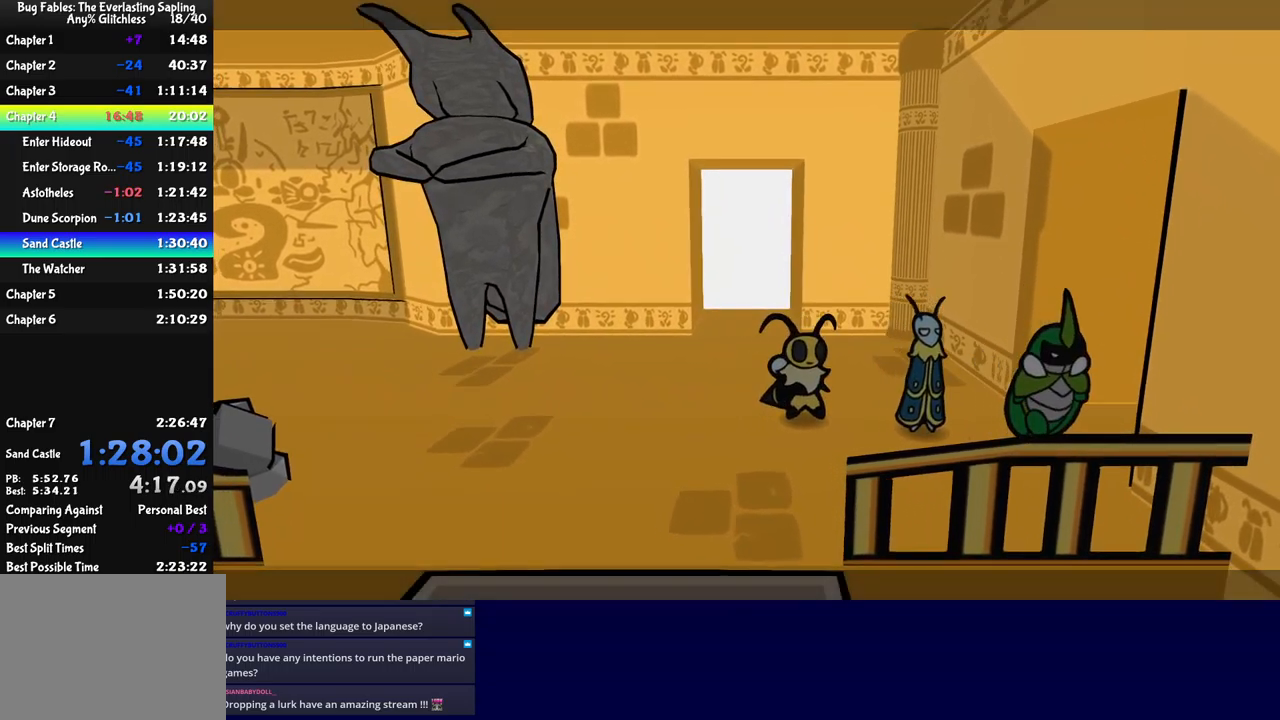
{"buttons": [], "left_stick": "center", "events": [[433, "left_stick", "center"]]}
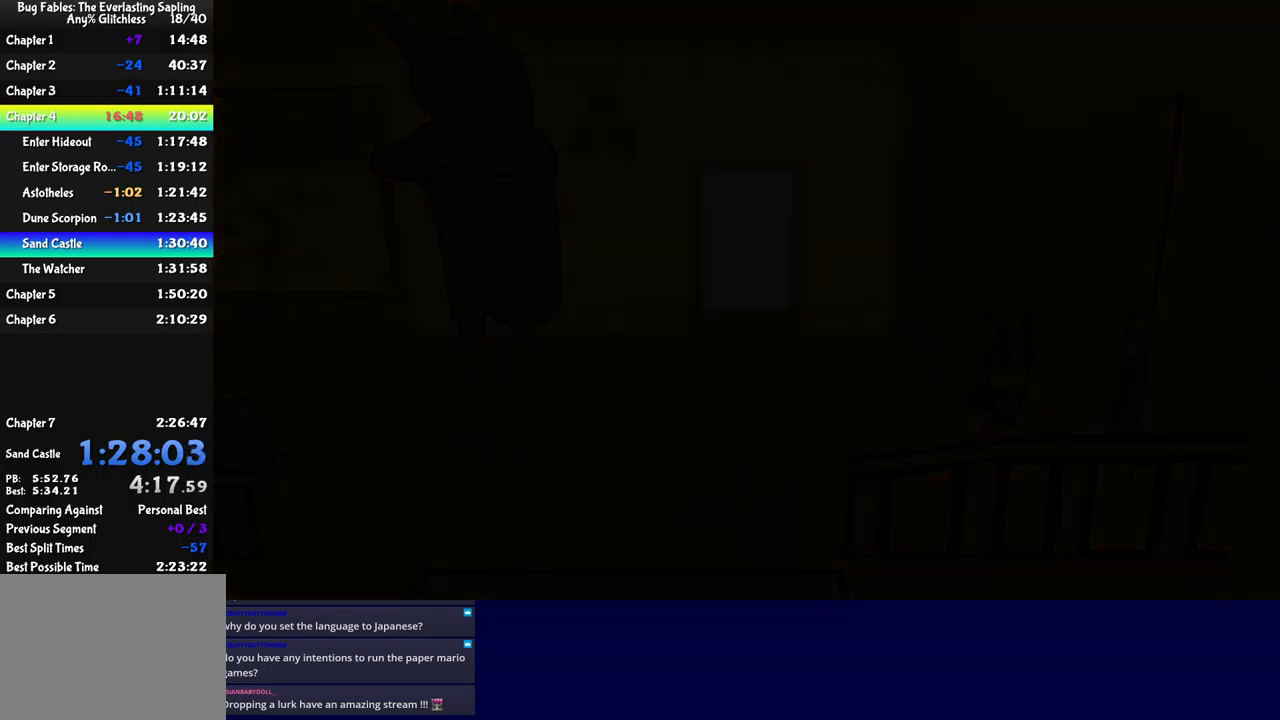
{"buttons": [], "left_stick": "right", "events": [[350, "left_stick", "right"]]}
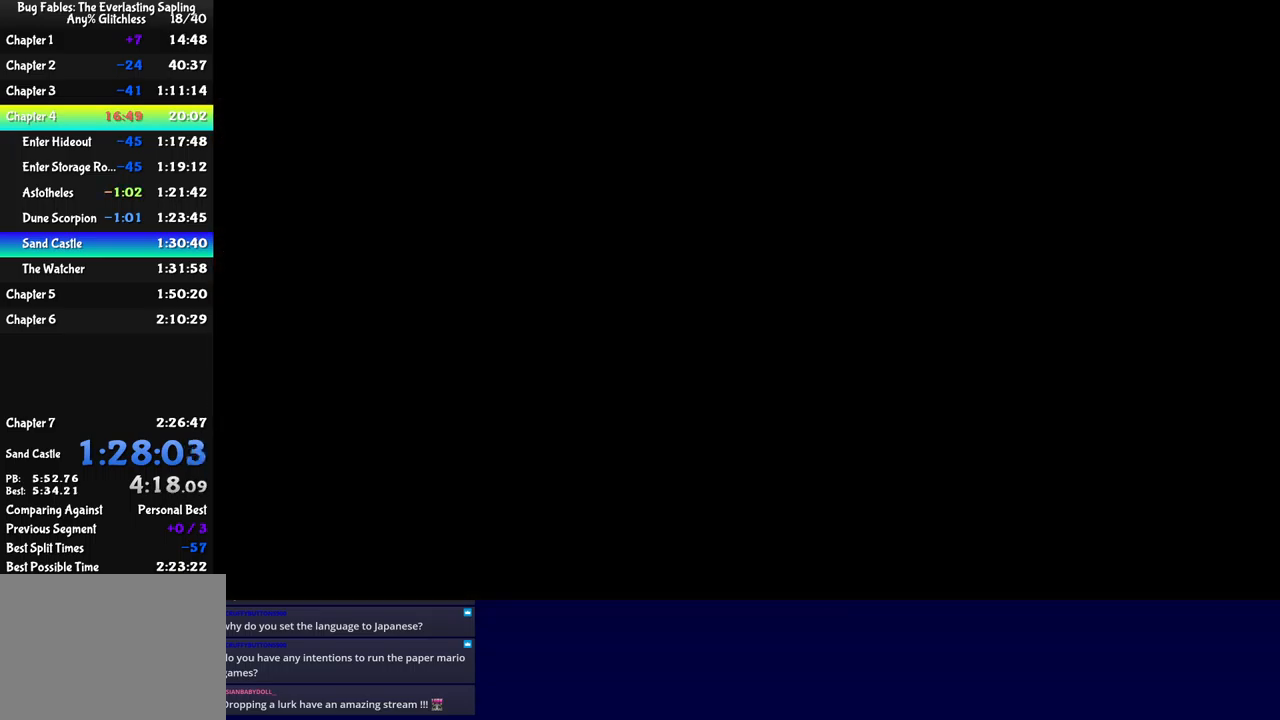
{"buttons": [], "left_stick": "right", "events": []}
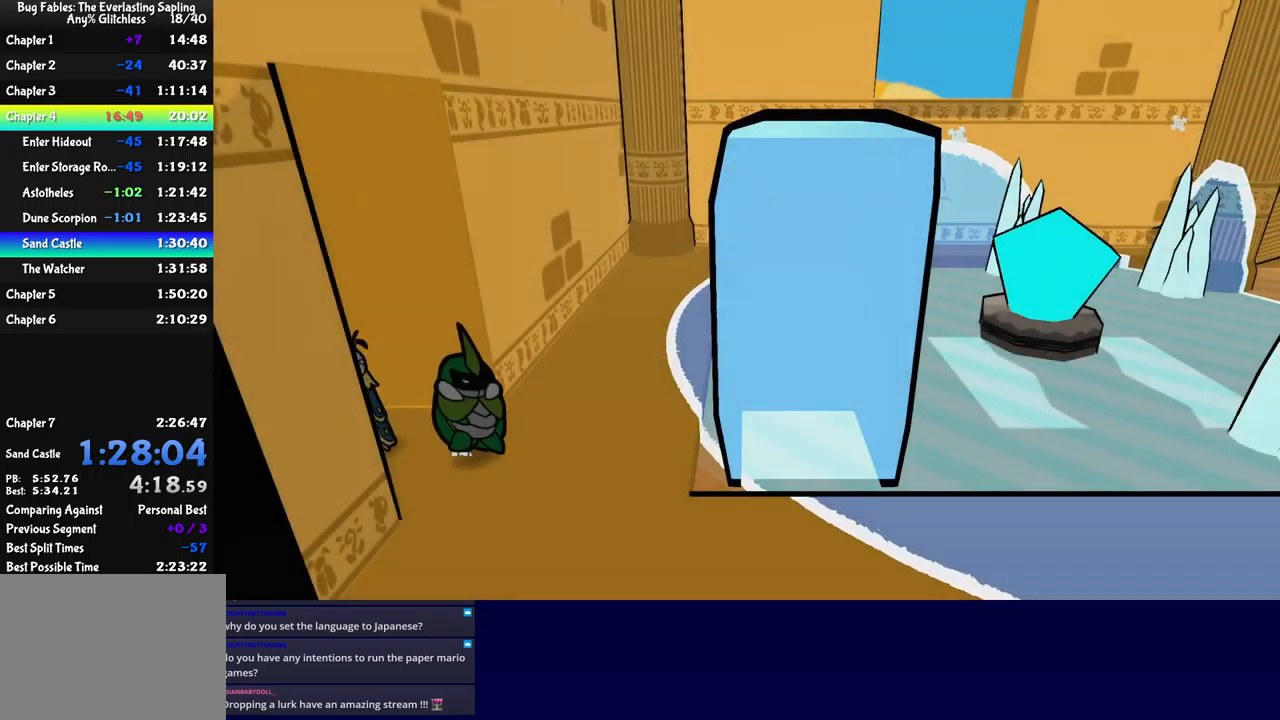
{"buttons": [], "left_stick": "right", "events": [[433, "B", "down"], [483, "B", "up"]]}
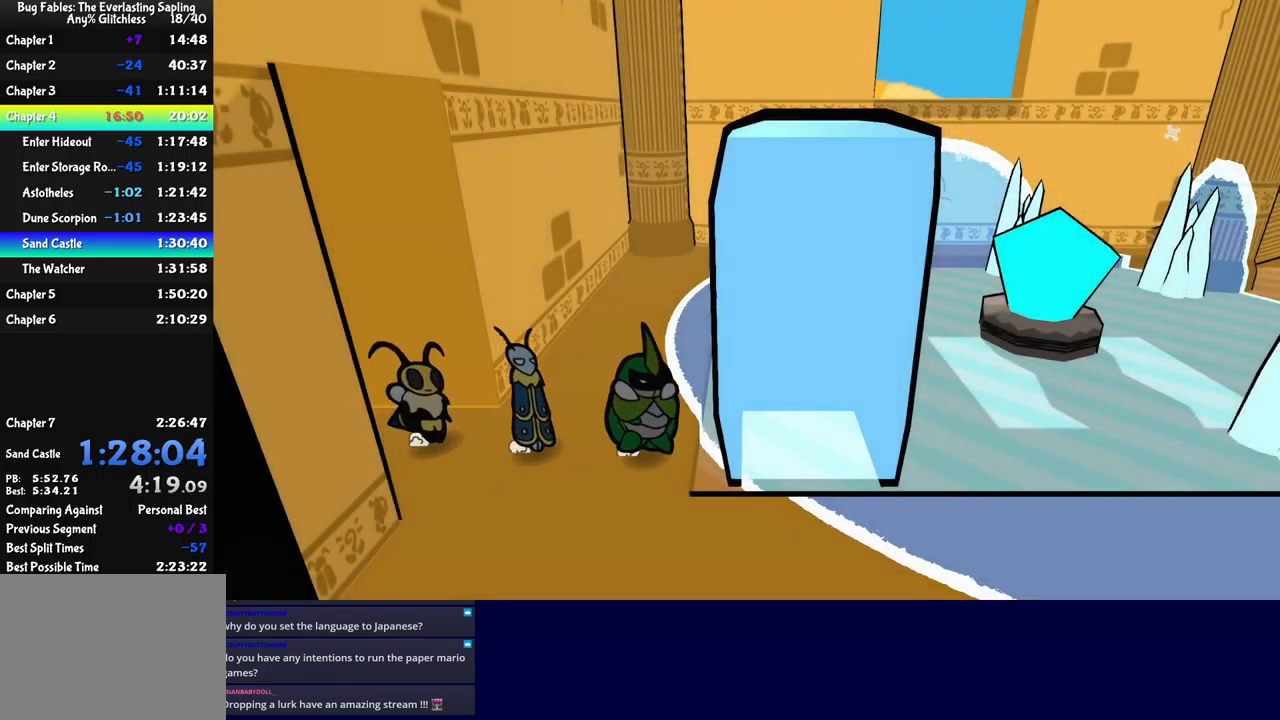
{"buttons": [], "left_stick": "down-right", "events": [[183, "left_stick", "center"], [283, "left_stick", "down-right"]]}
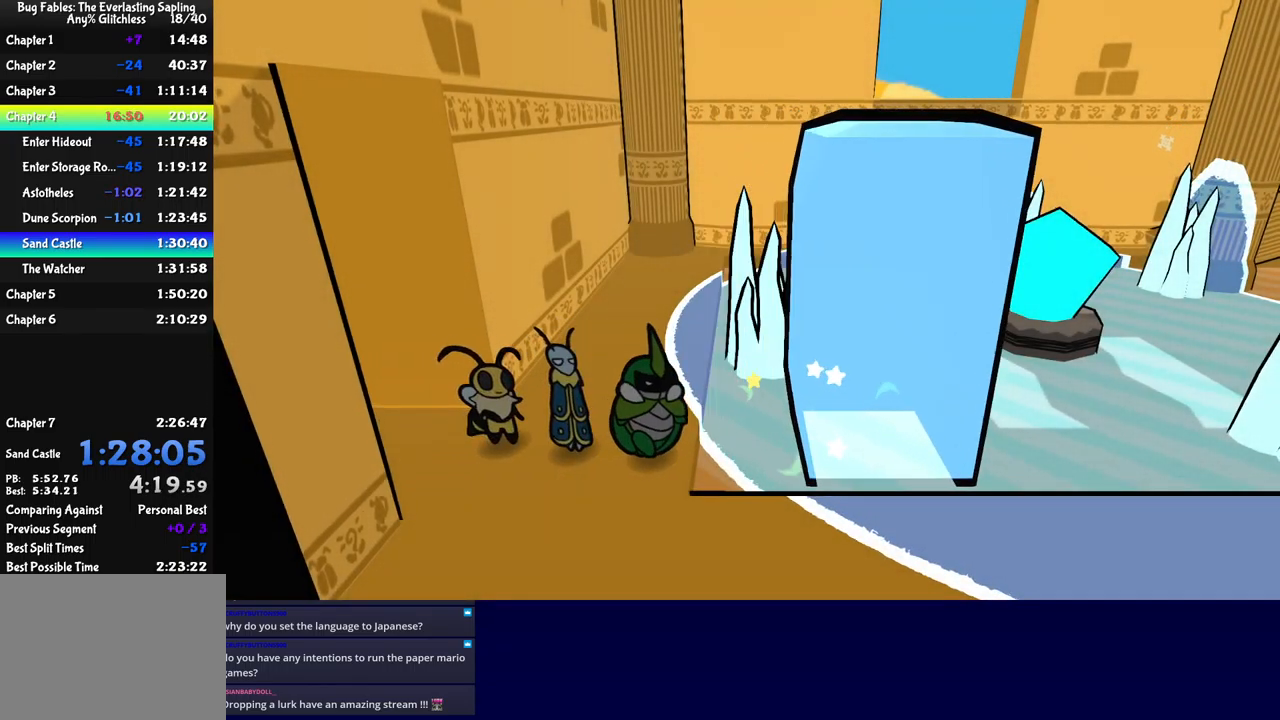
{"buttons": [], "left_stick": "down-right", "events": [[133, "A", "down"], [283, "A", "up"]]}
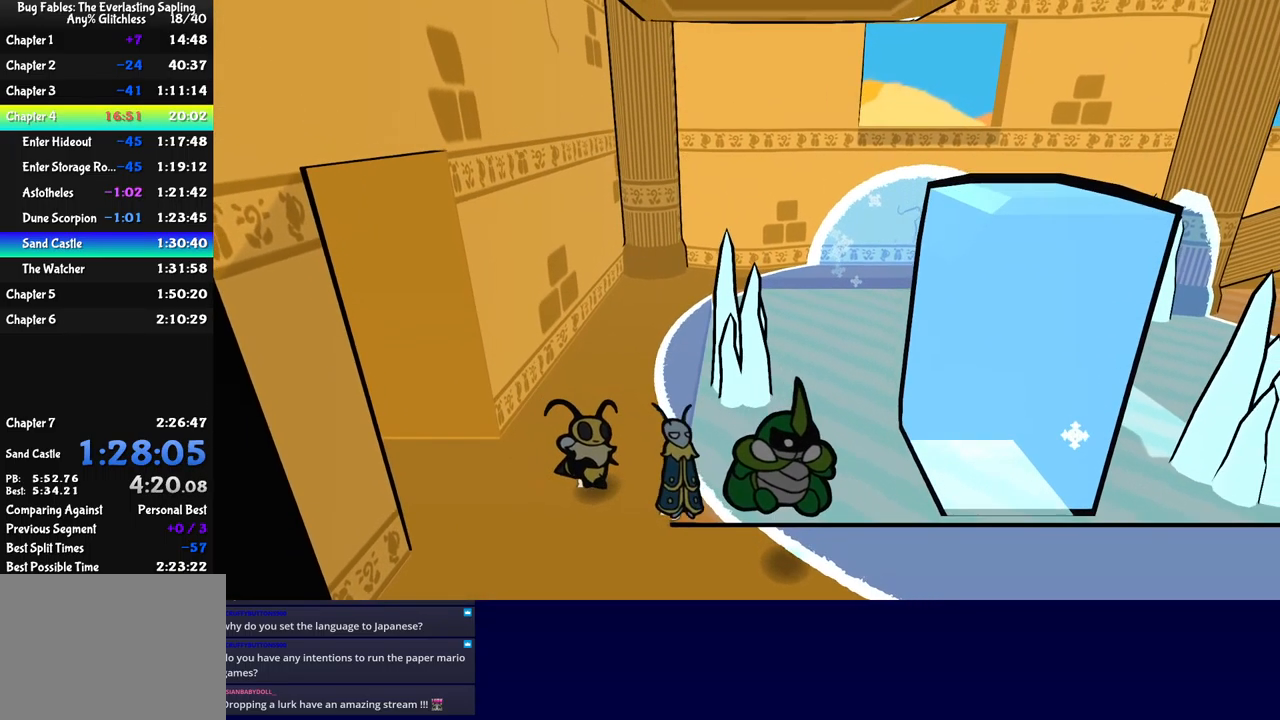
{"buttons": [], "left_stick": "right", "events": [[17, "left_stick", "right"]]}
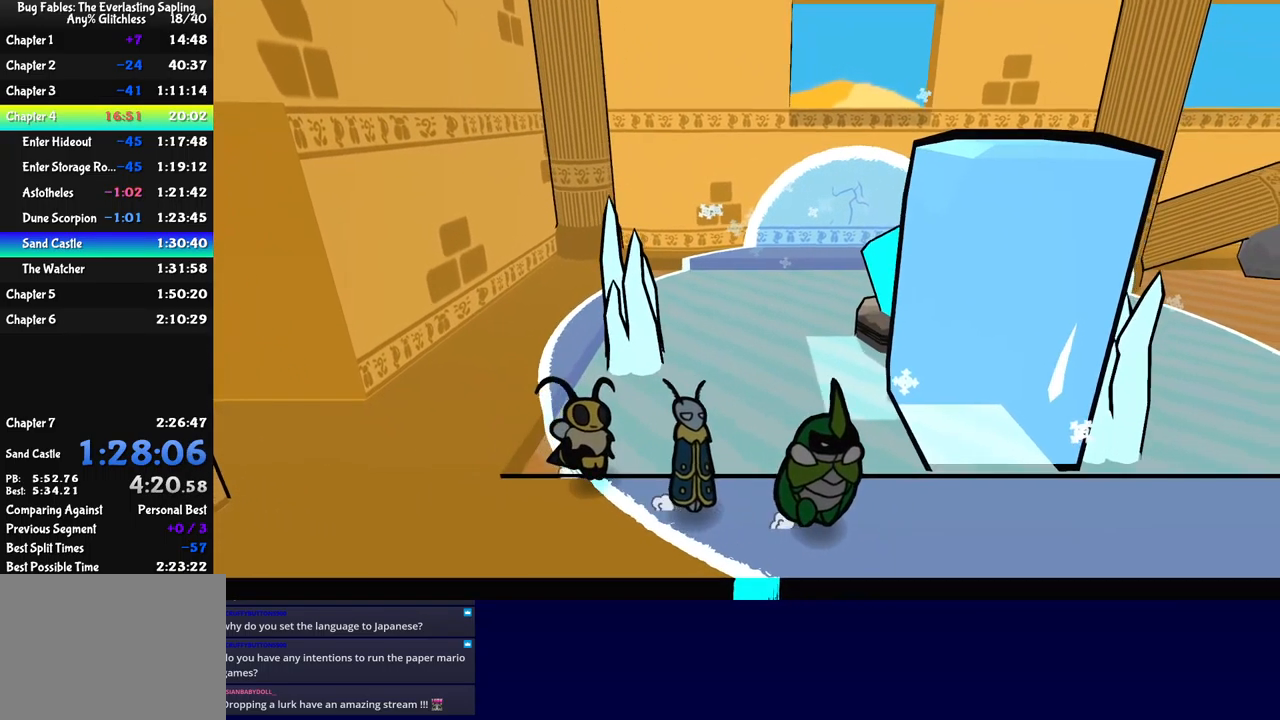
{"buttons": [], "left_stick": "up", "events": [[400, "B", "down"], [400, "left_stick", "up"], [483, "B", "up"]]}
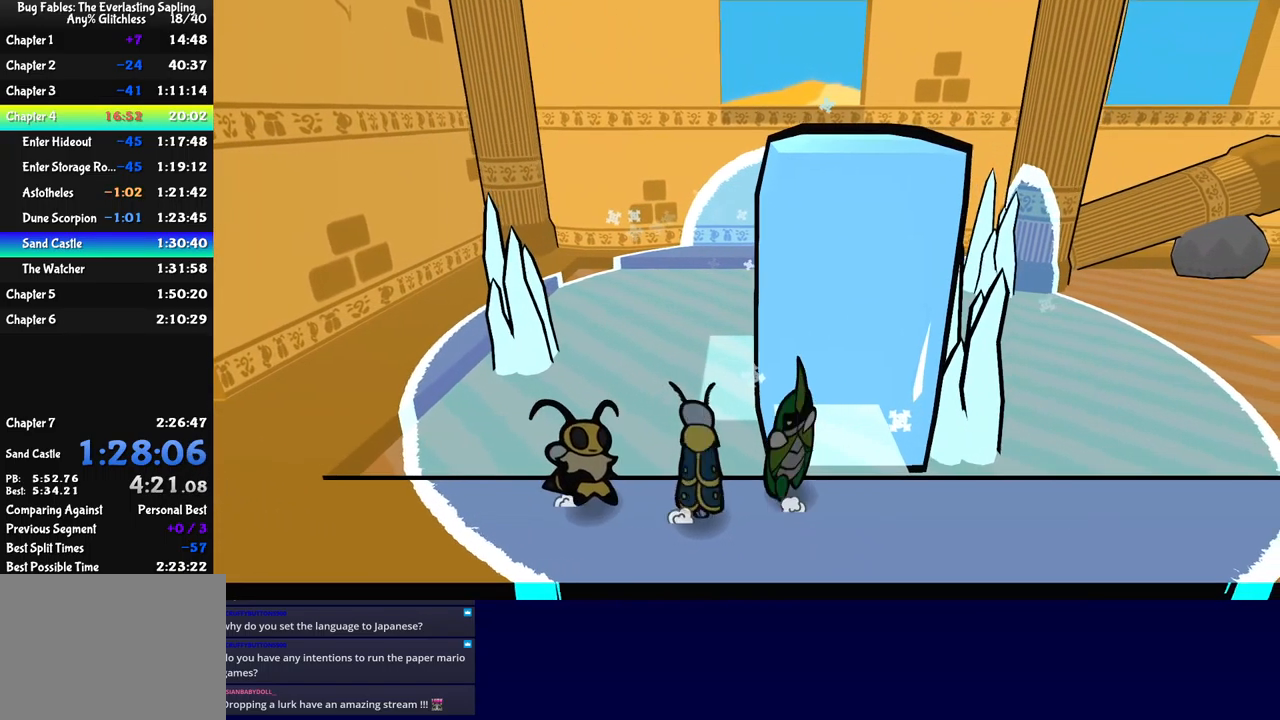
{"buttons": [], "left_stick": "up-left", "events": [[183, "left_stick", "center"], [284, "left_stick", "up-left"]]}
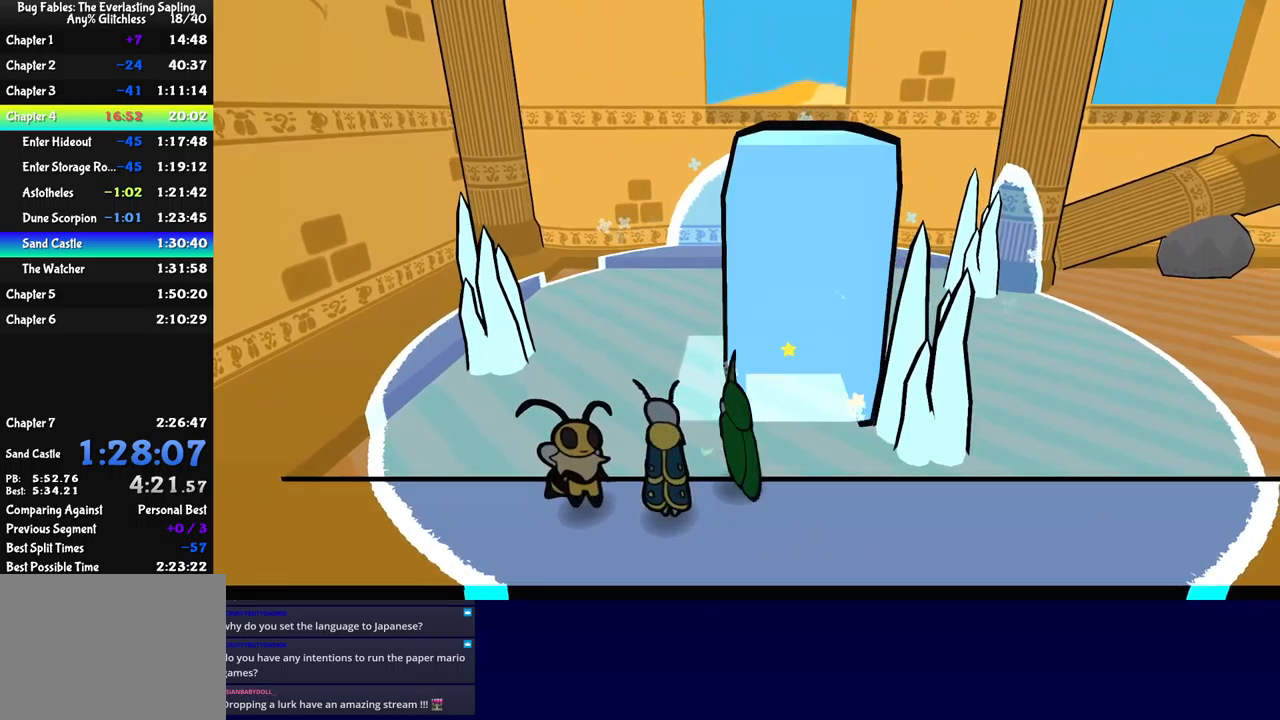
{"buttons": [], "left_stick": "up-left", "events": []}
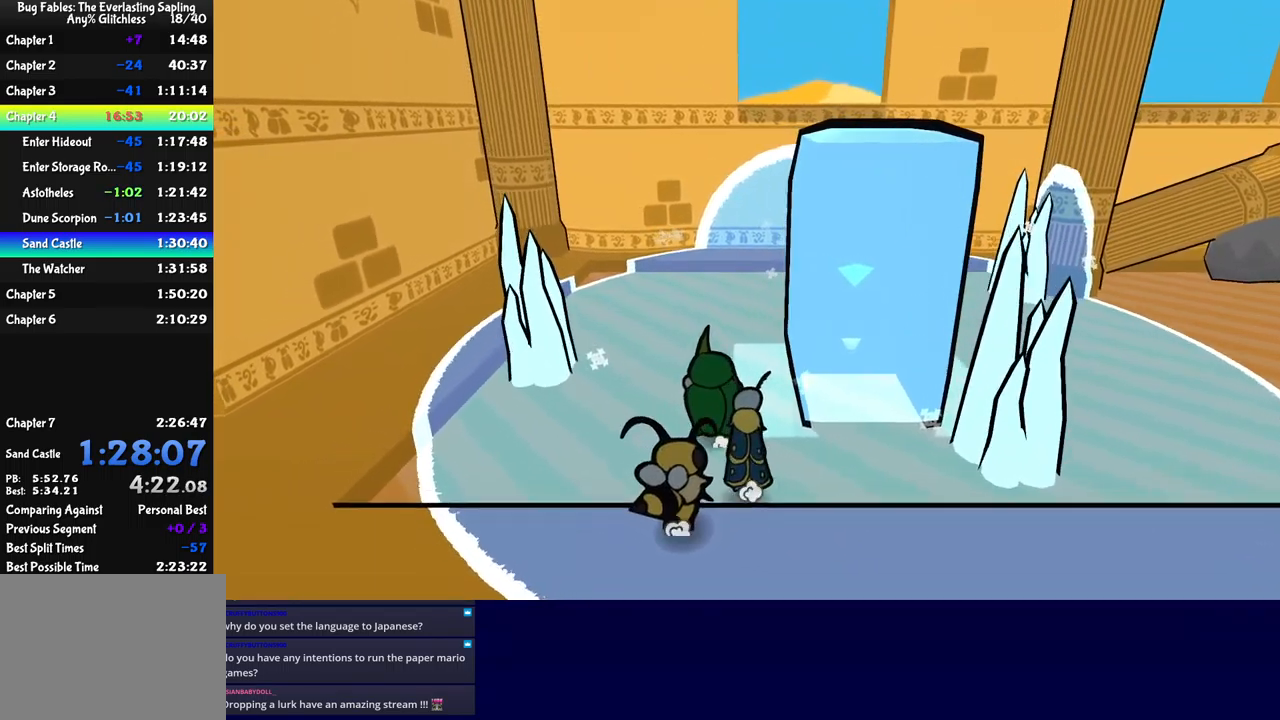
{"buttons": [], "left_stick": "center", "events": [[117, "left_stick", "up-right"], [200, "B", "down"], [200, "left_stick", "right"], [300, "B", "up"], [434, "left_stick", "center"]]}
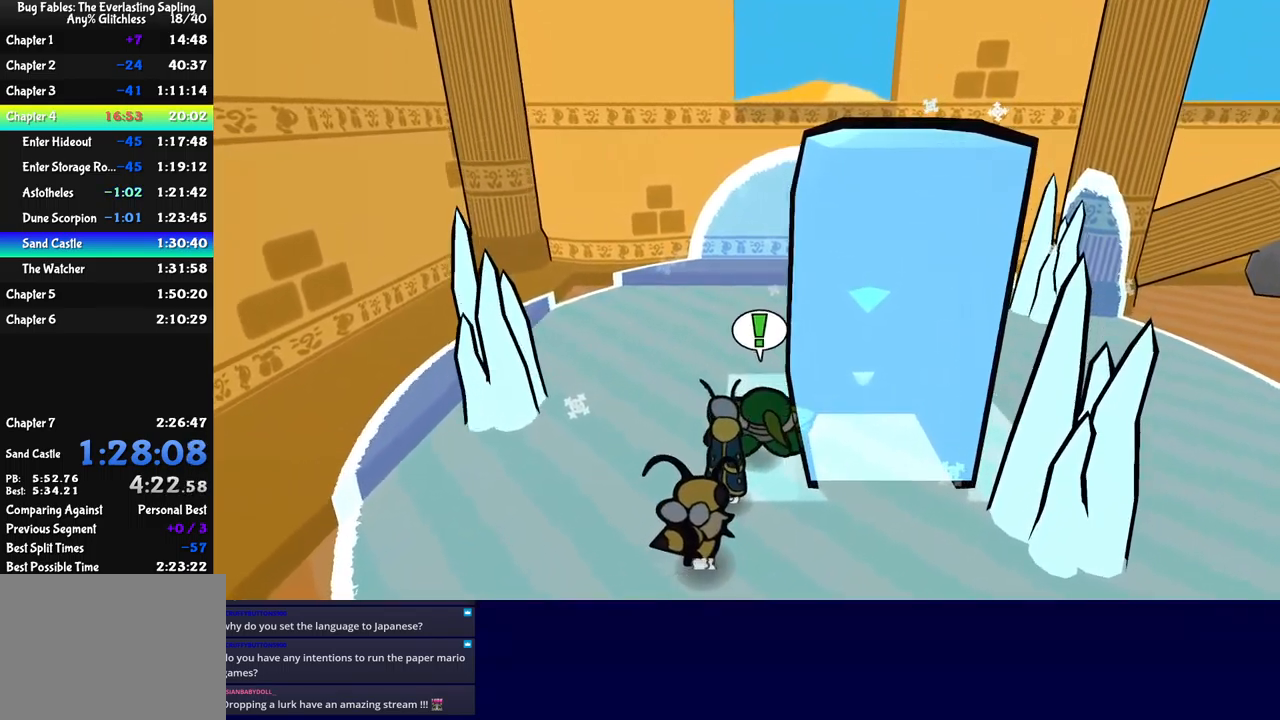
{"buttons": [], "left_stick": "right", "events": [[84, "left_stick", "right"], [350, "B", "down"], [384, "B", "up"], [434, "B", "down"], [500, "B", "up"]]}
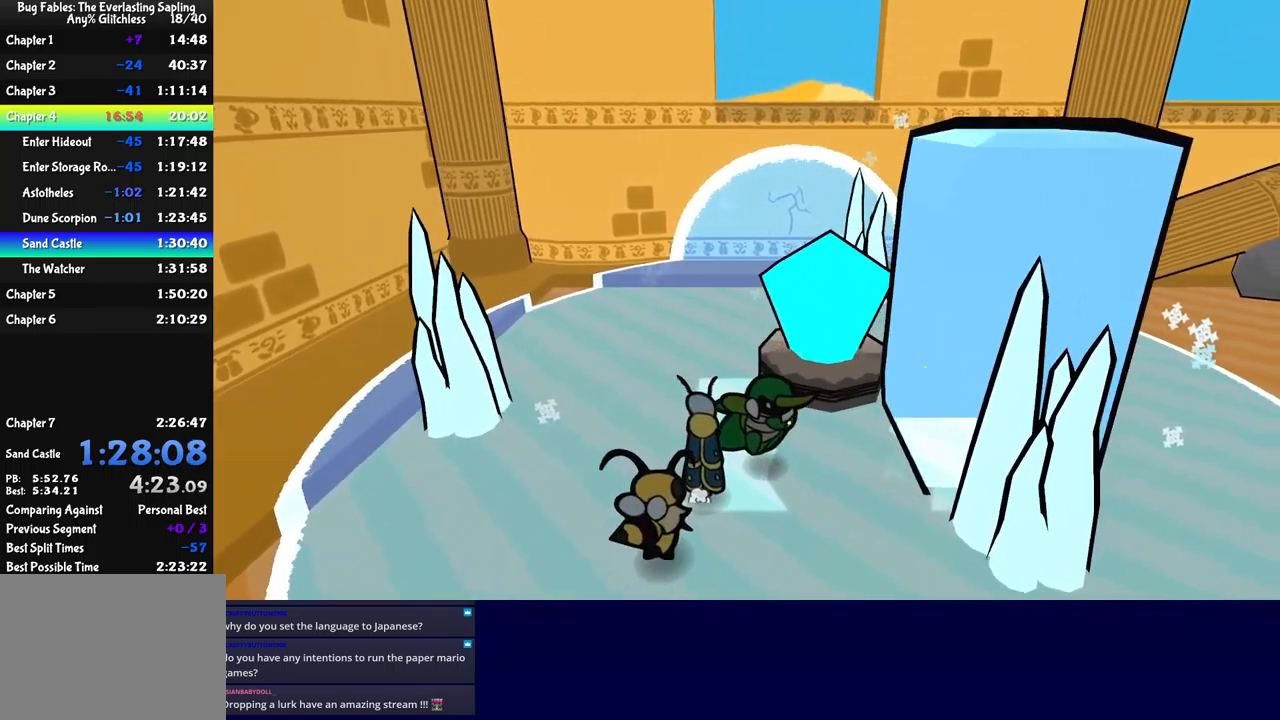
{"buttons": [], "left_stick": "up", "events": [[50, "B", "down"], [67, "left_stick", "up-right"], [117, "B", "up"], [334, "left_stick", "up"]]}
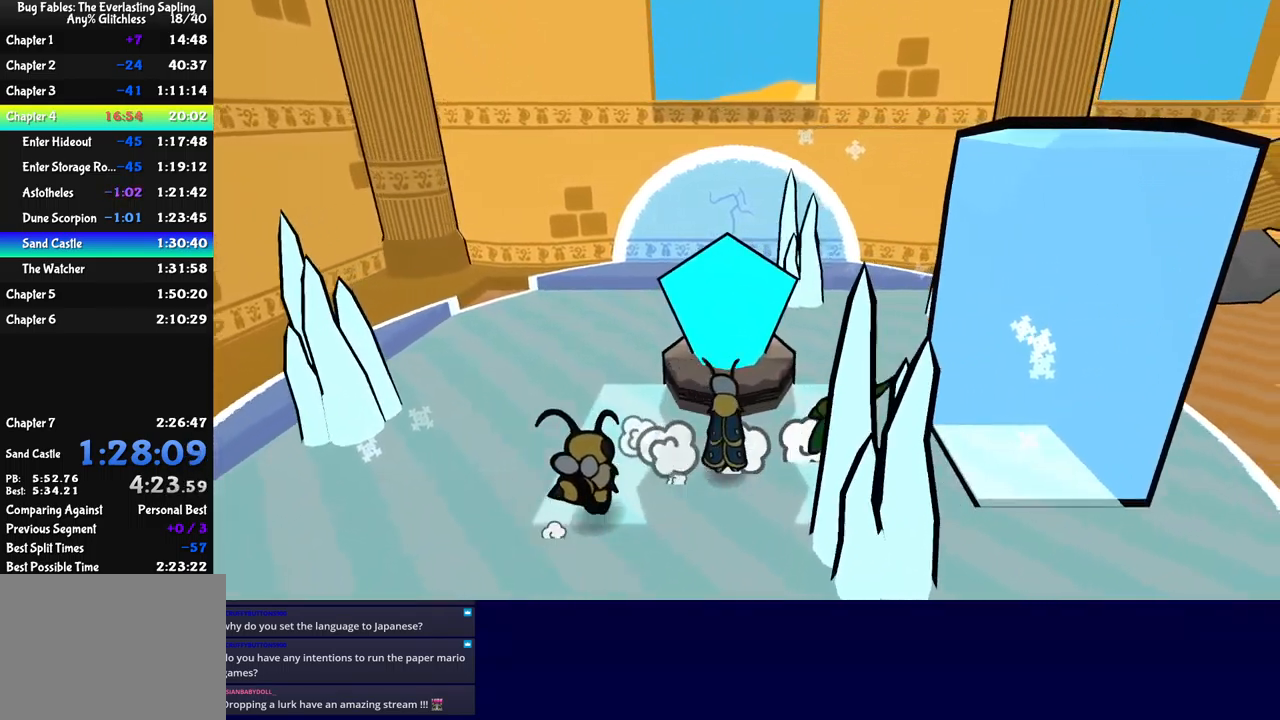
{"buttons": [], "left_stick": "right", "events": [[234, "A", "down"], [284, "A", "up"], [300, "left_stick", "right"], [367, "X", "down"], [434, "X", "up"]]}
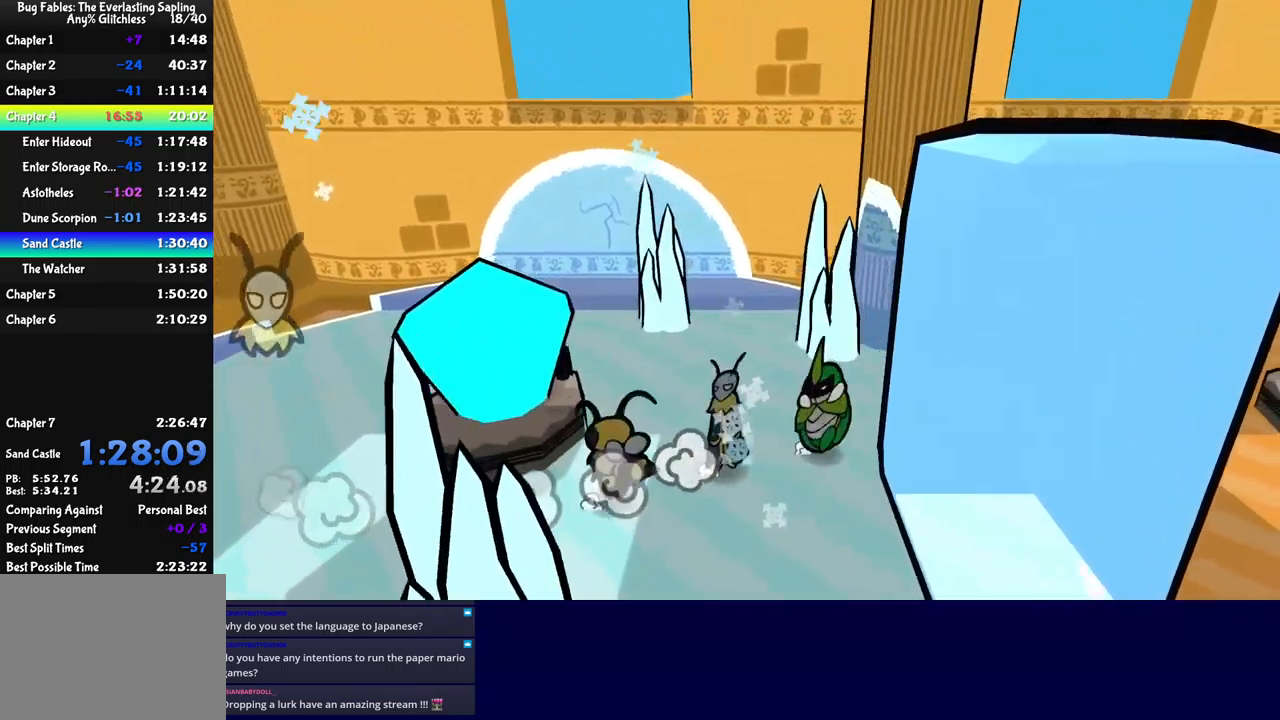
{"buttons": ["B"], "left_stick": "right", "events": [[184, "X", "down"], [267, "X", "up"], [384, "B", "down"], [434, "B", "up"], [484, "B", "down"]]}
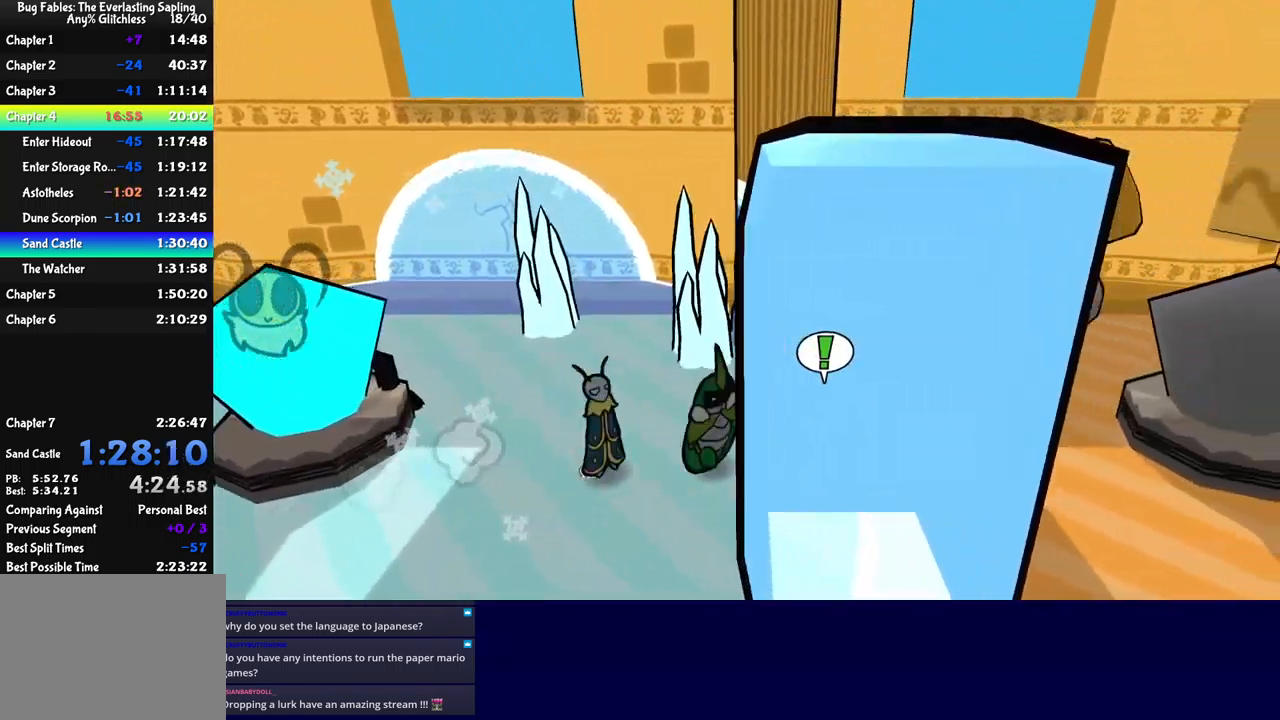
{"buttons": [], "left_stick": "left", "events": [[34, "B", "up"], [84, "B", "down"], [134, "B", "up"], [200, "left_stick", "center"], [317, "left_stick", "left"]]}
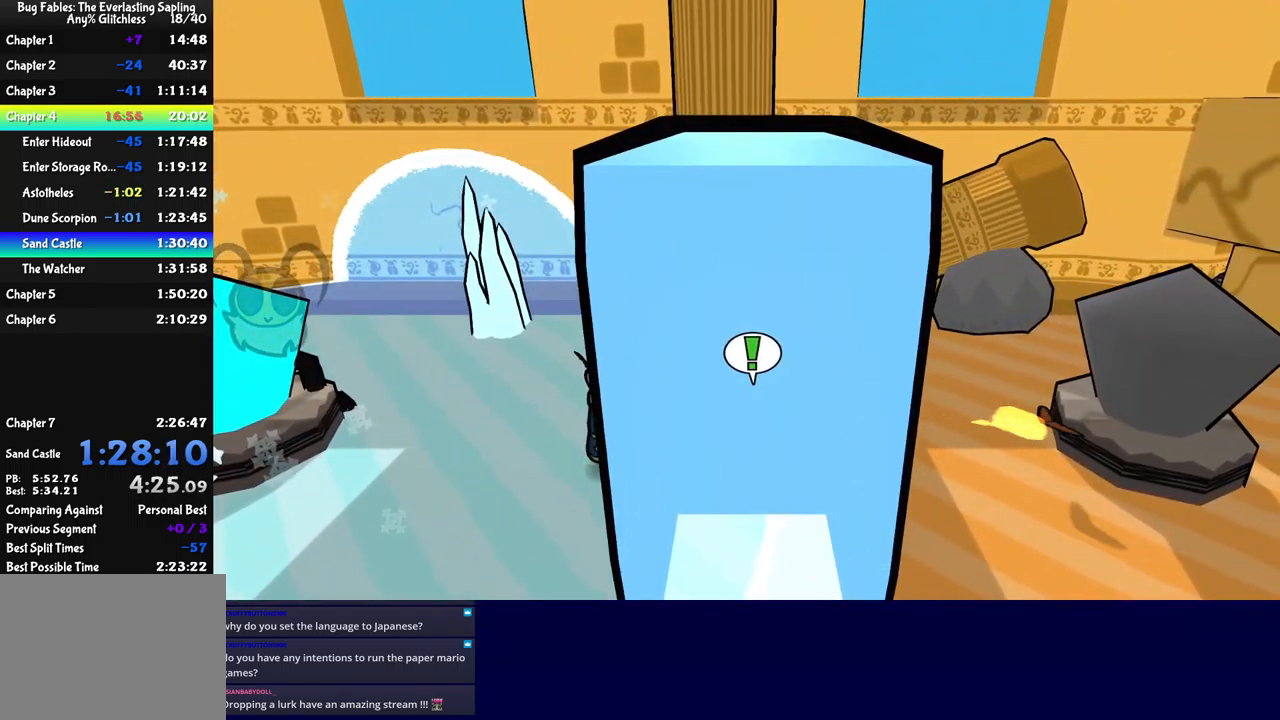
{"buttons": [], "left_stick": "down-left", "events": [[234, "left_stick", "down-left"], [267, "X", "down"], [367, "X", "up"]]}
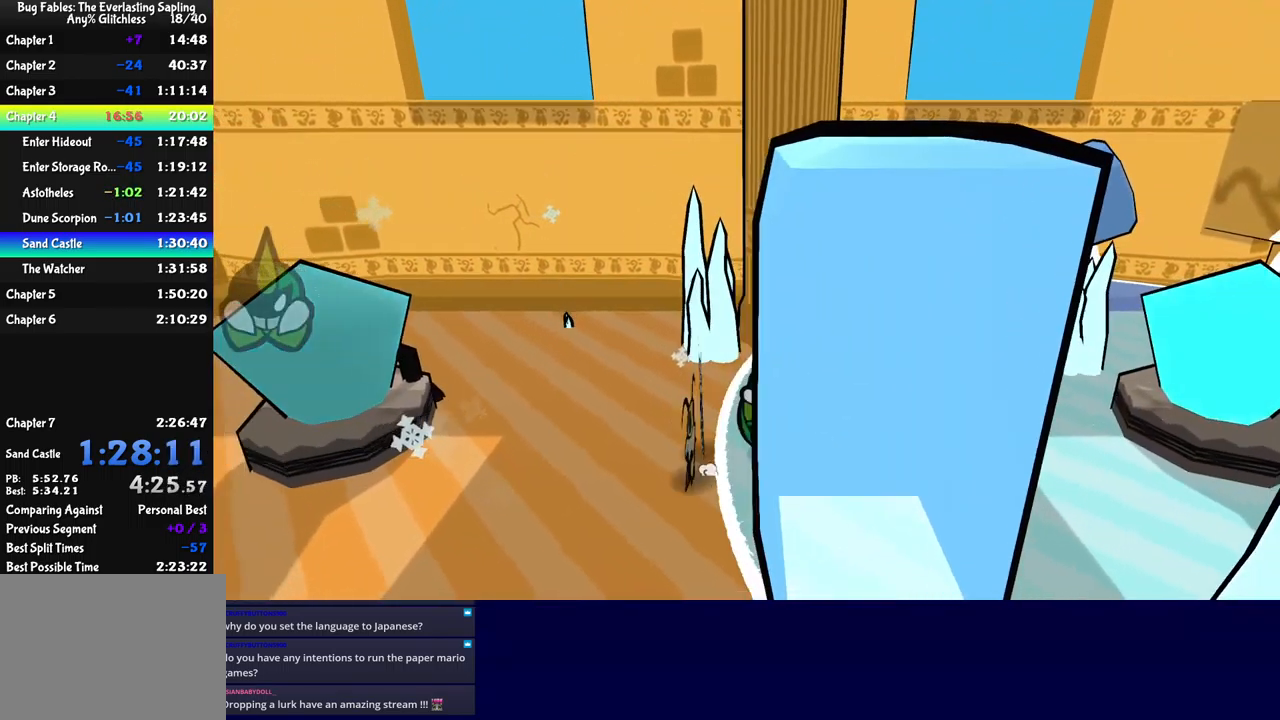
{"buttons": [], "left_stick": "center", "events": [[117, "left_stick", "down-right"], [217, "left_stick", "right"], [250, "B", "down"], [334, "B", "up"], [467, "left_stick", "center"]]}
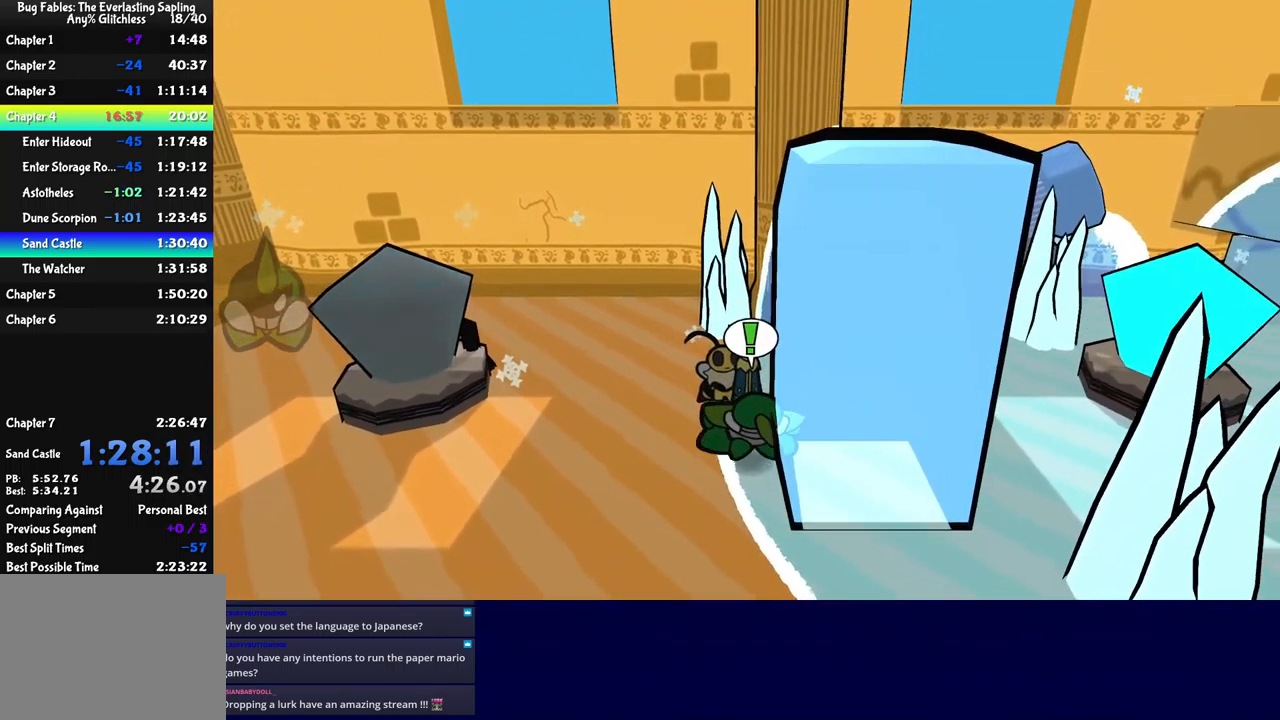
{"buttons": [], "left_stick": "up-right", "events": [[67, "left_stick", "right"], [234, "left_stick", "up-right"]]}
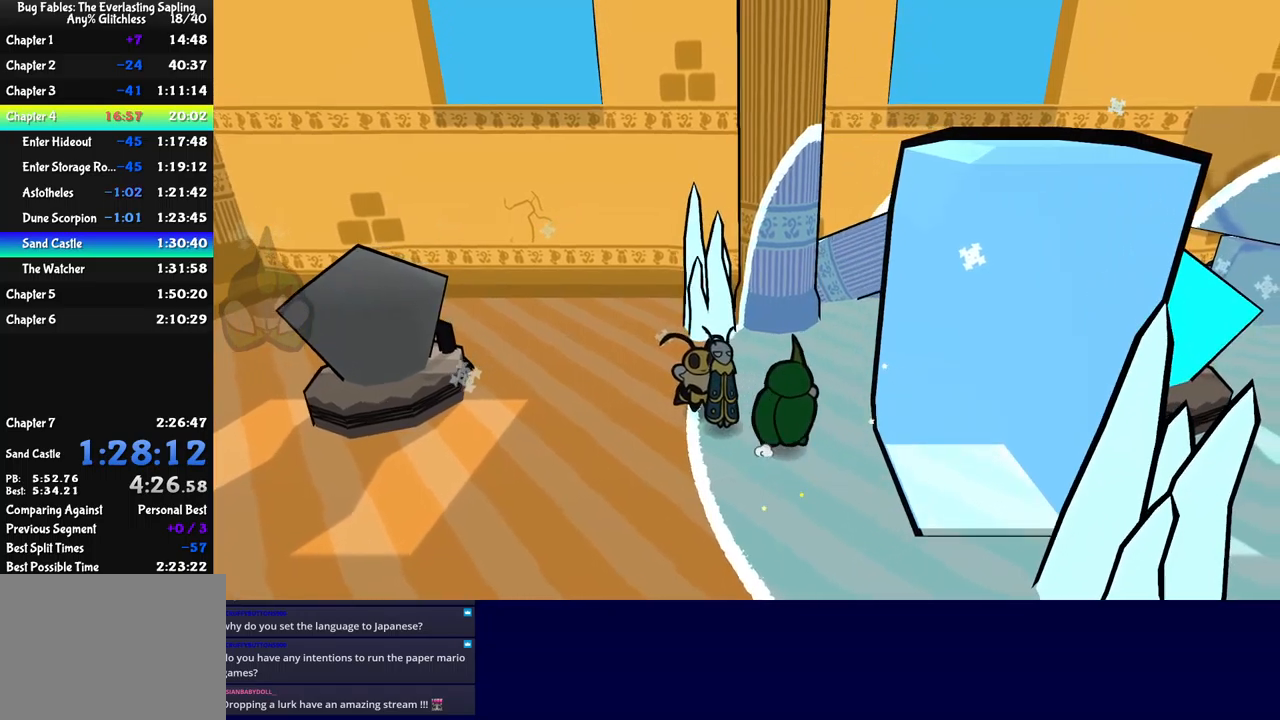
{"buttons": [], "left_stick": "right", "events": [[150, "left_stick", "right"]]}
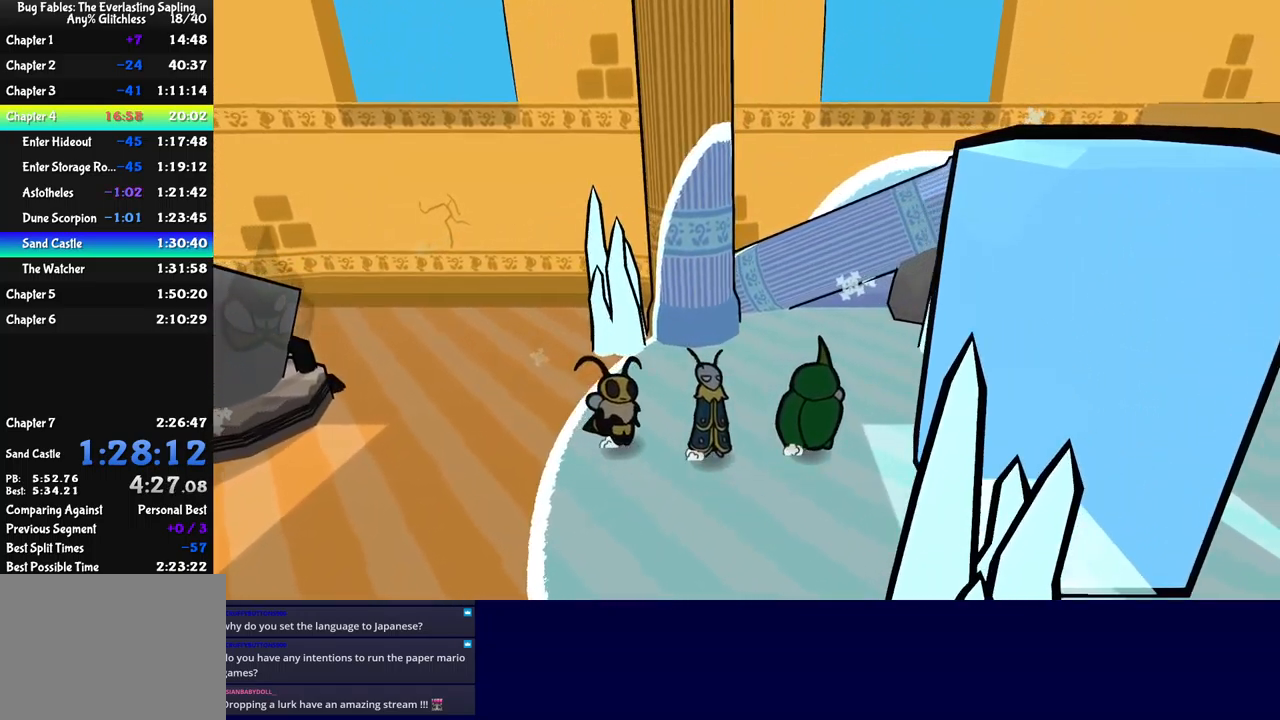
{"buttons": [], "left_stick": "right", "events": []}
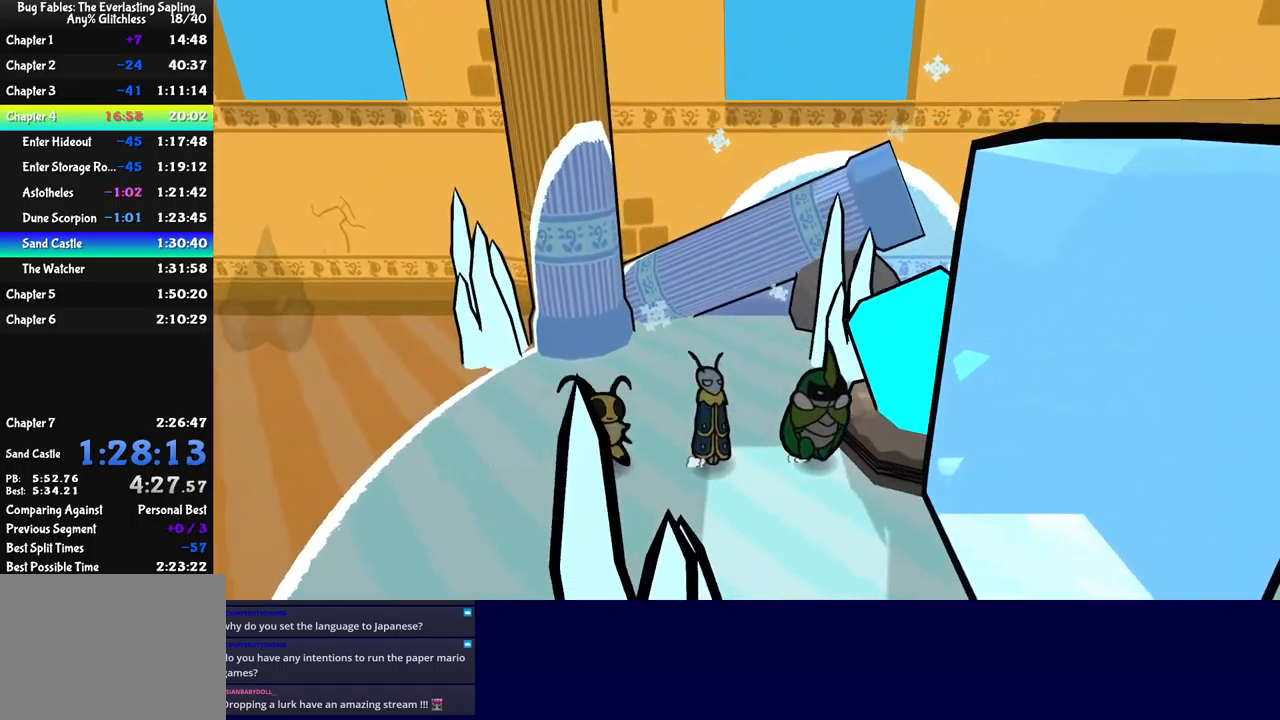
{"buttons": [], "left_stick": "right", "events": [[83, "B", "down"], [133, "B", "up"]]}